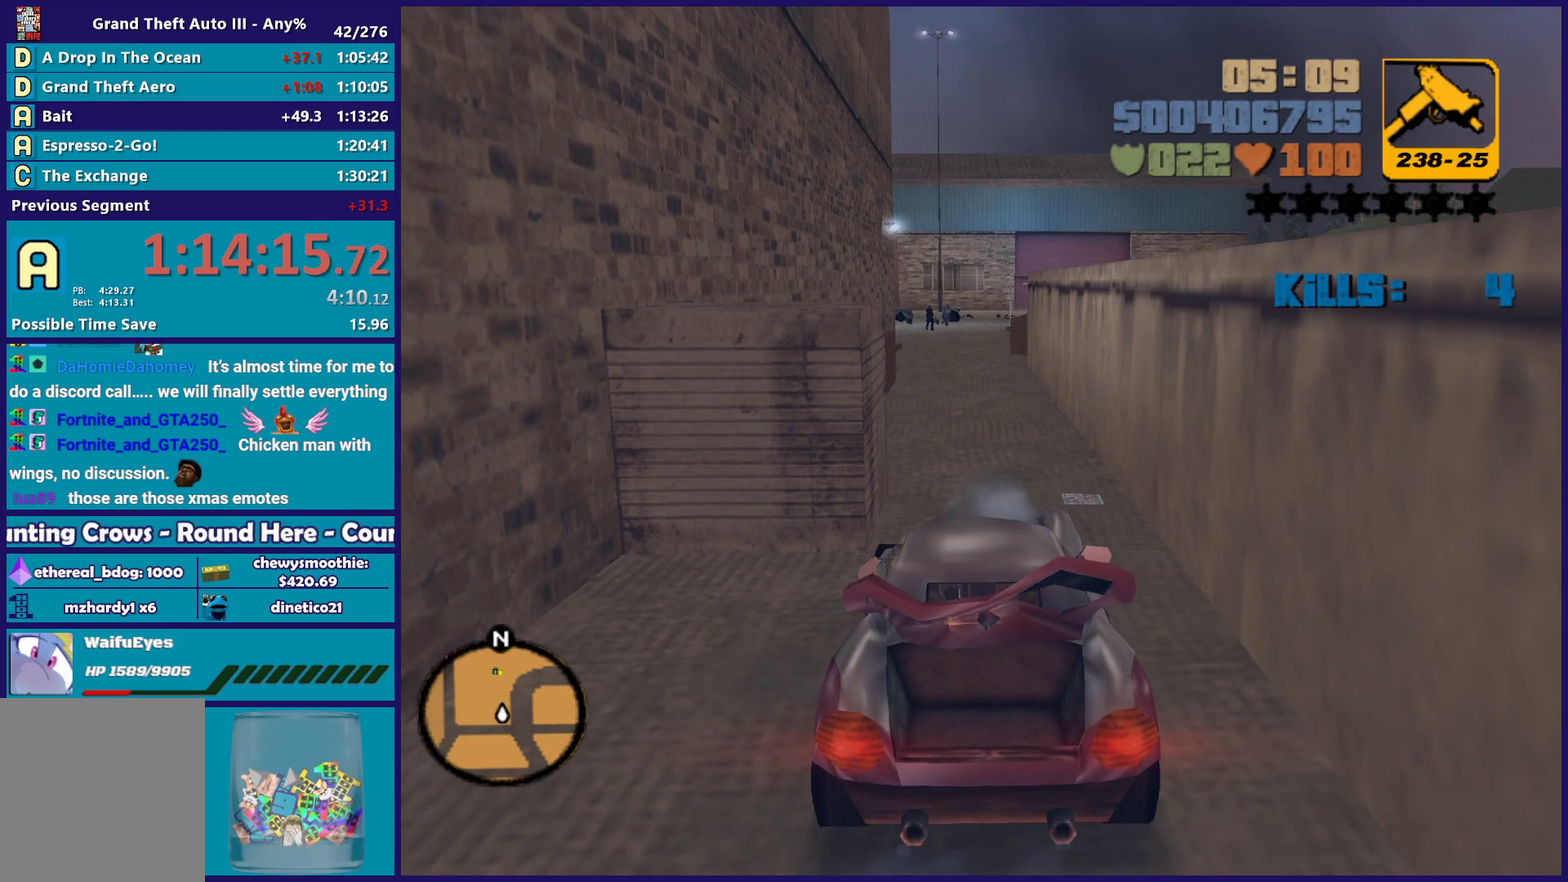
Gameplay with a controller (Xbox layout); each line is a JSON object with the inputs held at the frame after it. "events" lists button and stick changes between this image and that frame as [ms after this image, input, new state], when the widget could be followed in between. Not read: START.
{"buttons": ["L2"], "left_stick": "center", "right_stick": "center", "events": [[450, "L2", "down"]]}
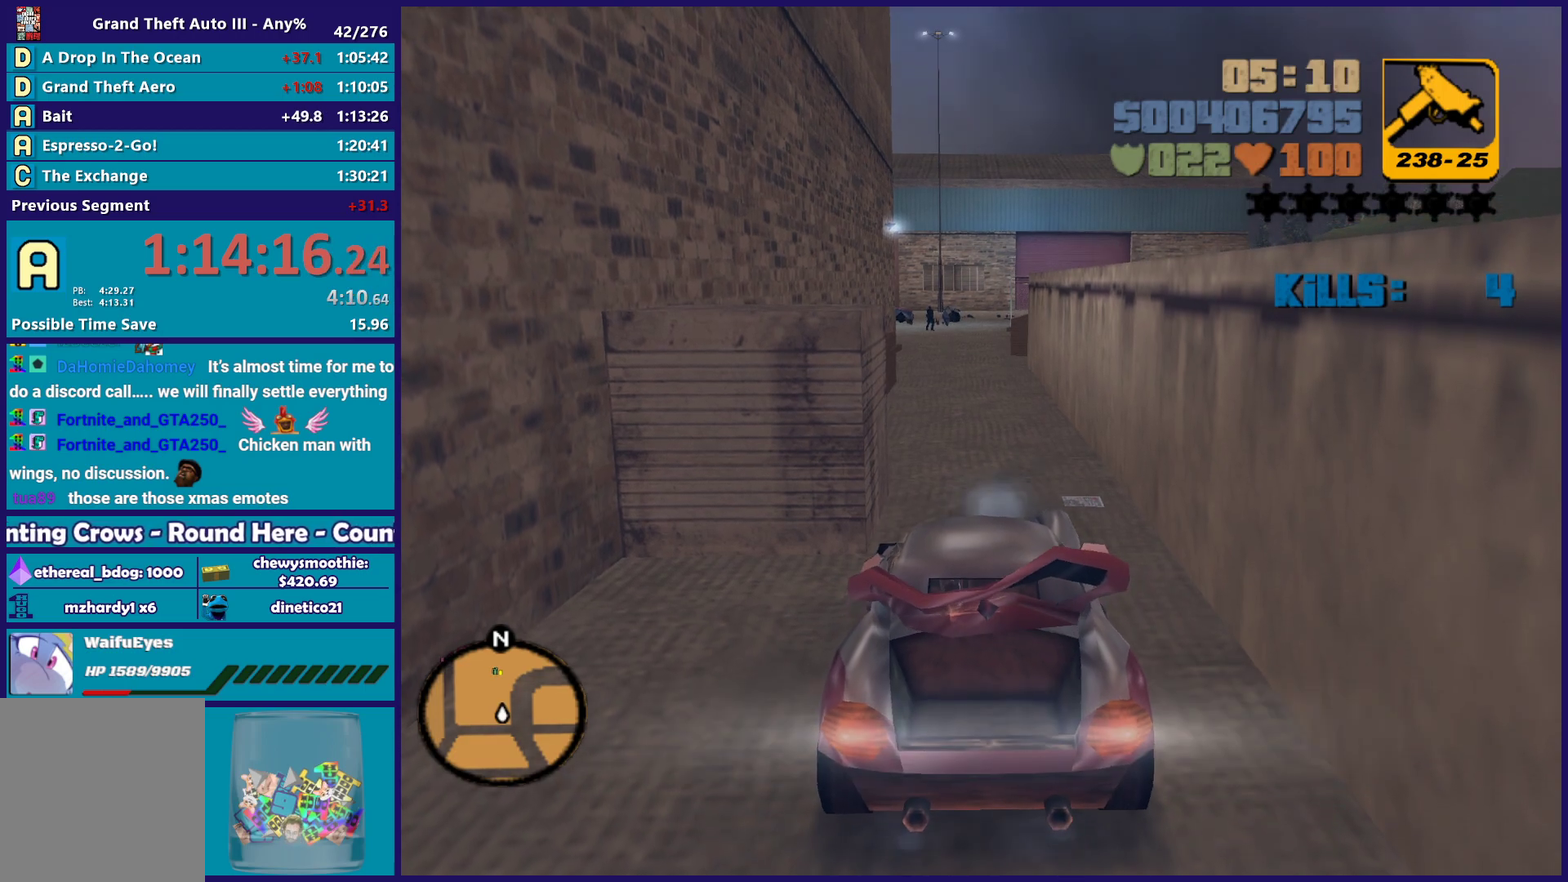
{"buttons": ["R2"], "left_stick": "center", "right_stick": "center", "events": [[183, "L2", "up"], [283, "R2", "down"]]}
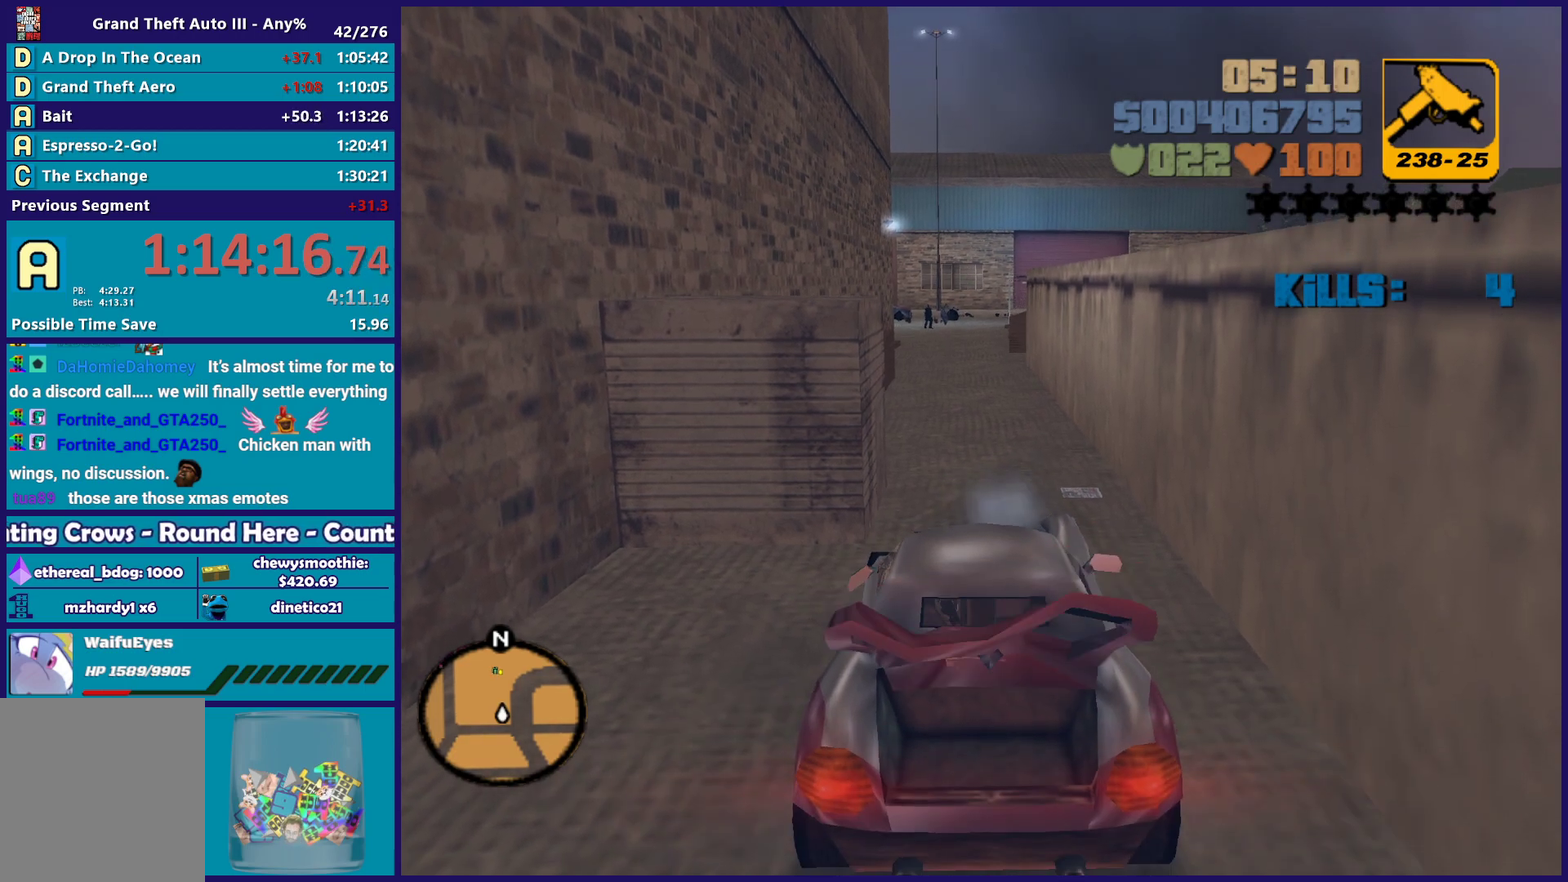
{"buttons": ["L2"], "left_stick": "center", "right_stick": "center", "events": [[217, "R2", "up"], [283, "L2", "down"]]}
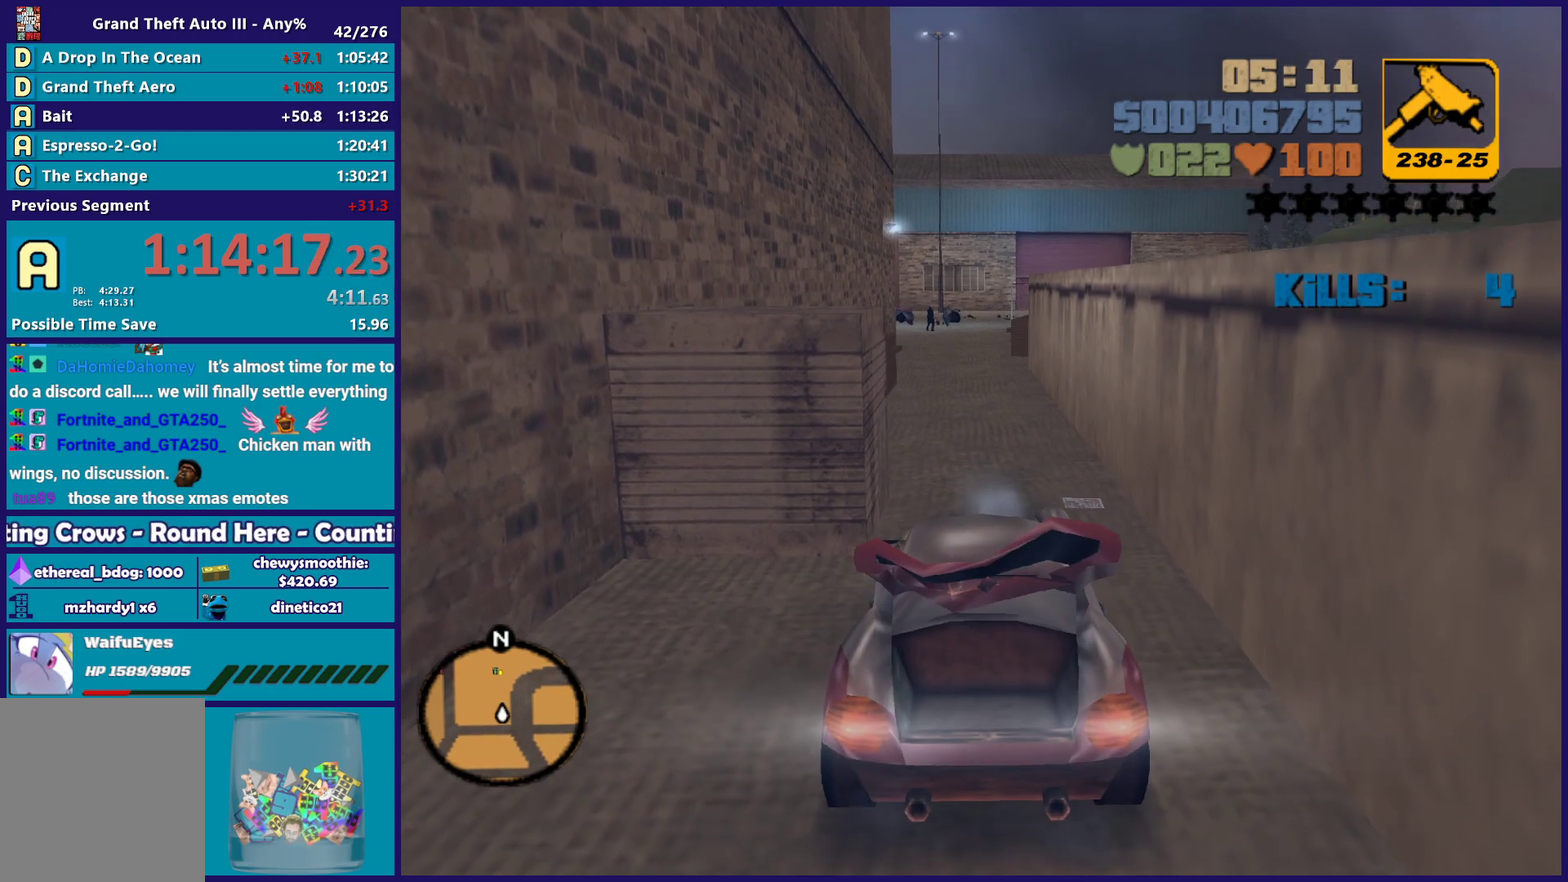
{"buttons": ["R2"], "left_stick": "center", "right_stick": "center", "events": [[217, "L2", "up"], [250, "R2", "down"]]}
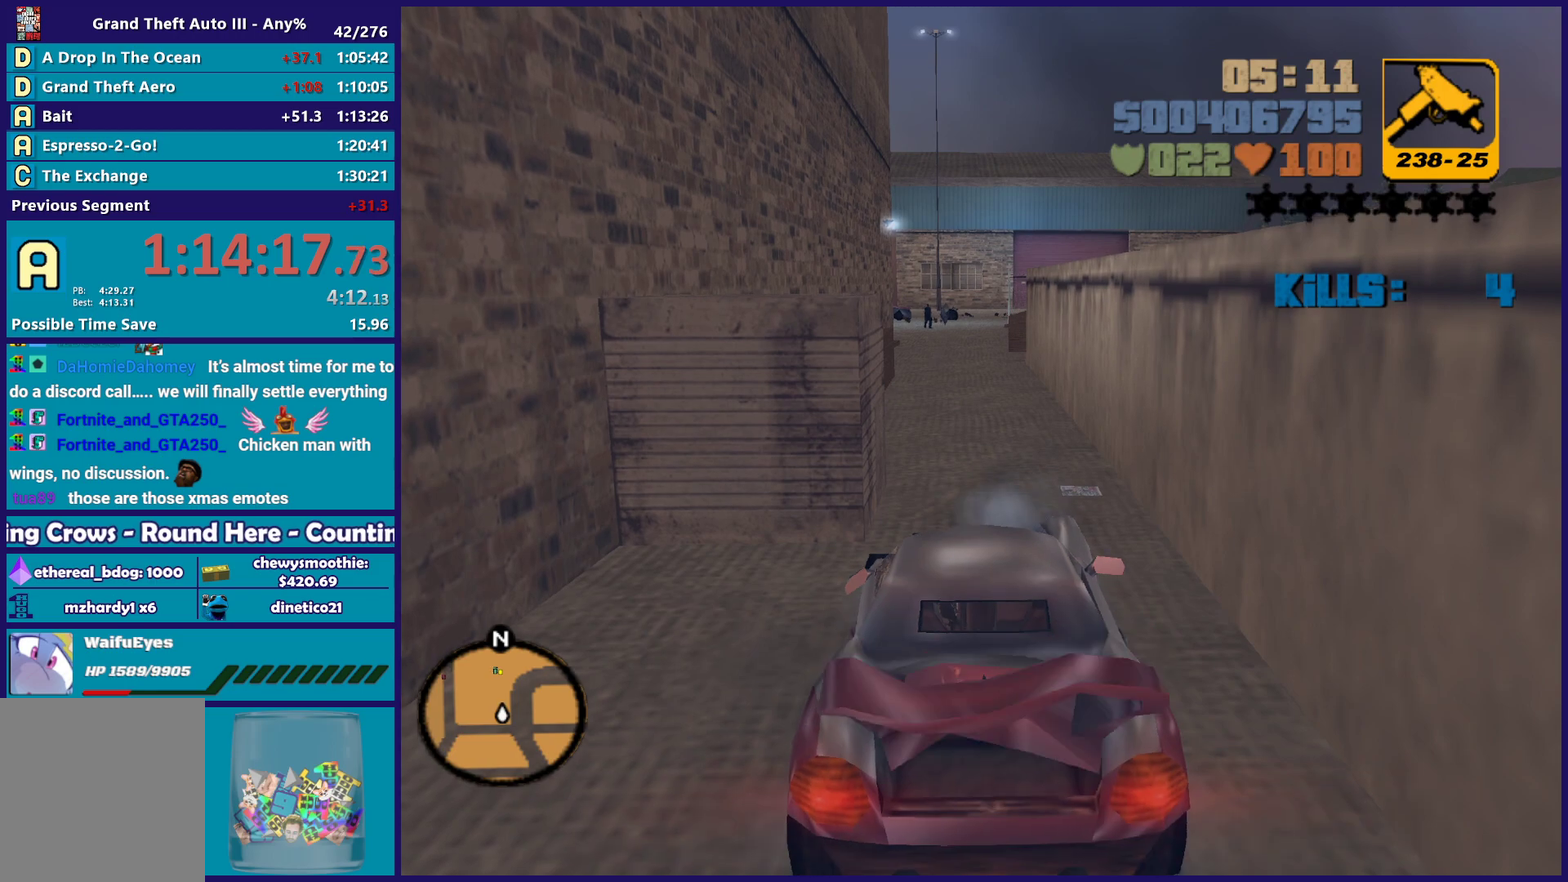
{"buttons": ["L2"], "left_stick": "center", "right_stick": "center", "events": [[200, "L2", "down"], [200, "R2", "up"]]}
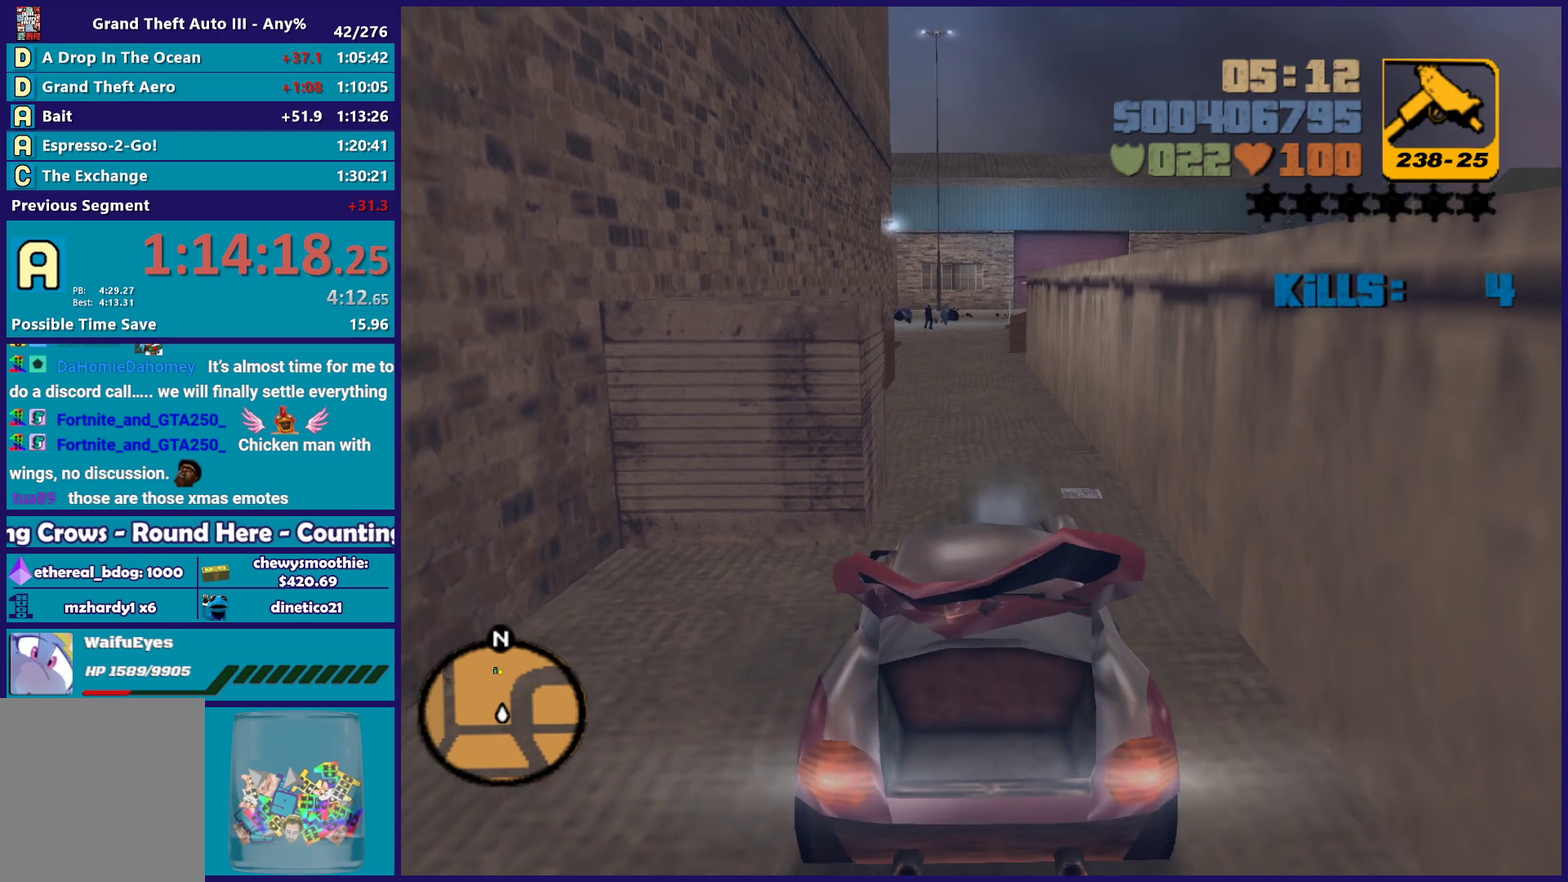
{"buttons": ["R2"], "left_stick": "center", "right_stick": "center", "events": [[33, "L2", "up"], [33, "R2", "down"], [233, "L2", "down"], [250, "R2", "up"], [383, "L2", "up"], [417, "R2", "down"]]}
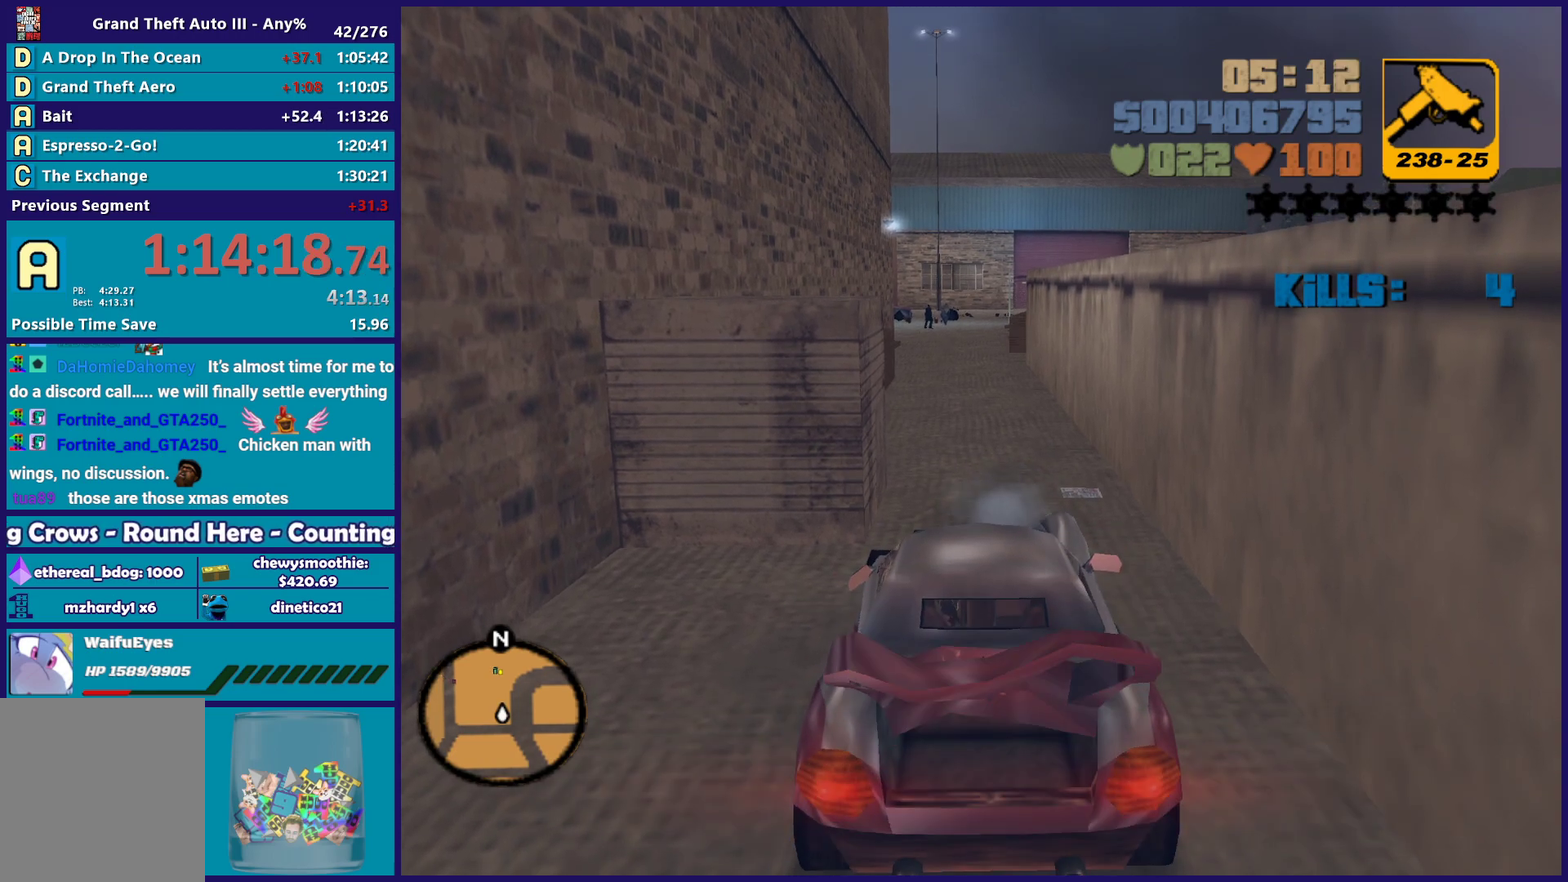
{"buttons": ["L2"], "left_stick": "center", "right_stick": "center", "events": [[67, "L2", "down"], [100, "R2", "up"], [183, "L2", "up"], [250, "R2", "down"], [367, "L2", "down"], [383, "R2", "up"]]}
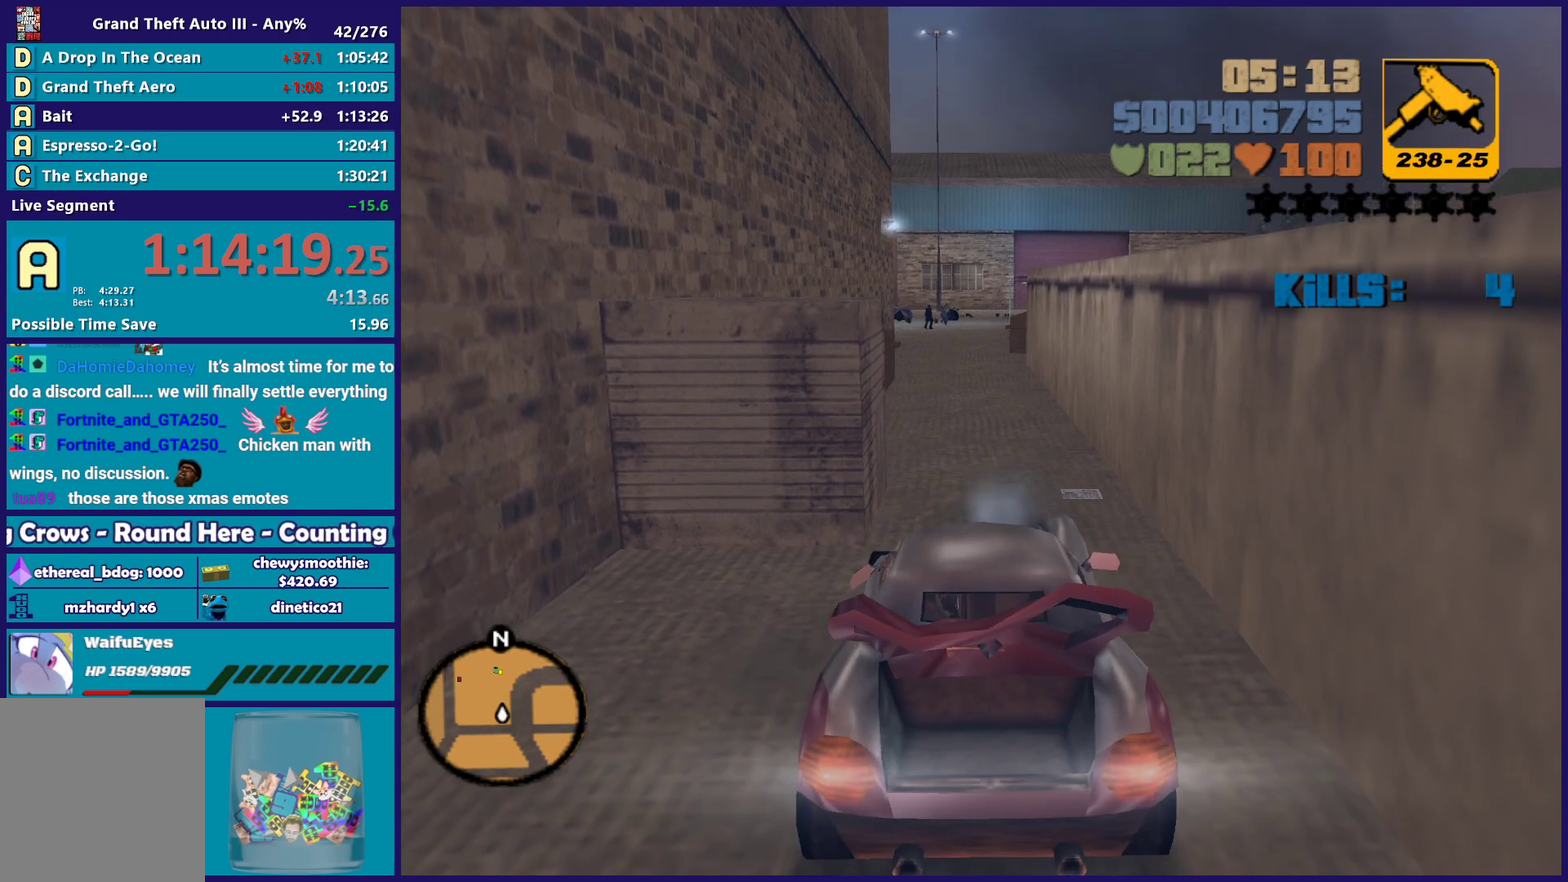
{"buttons": [], "left_stick": "center", "right_stick": "center", "events": [[17, "L2", "up"], [83, "R2", "down"], [283, "R2", "up"]]}
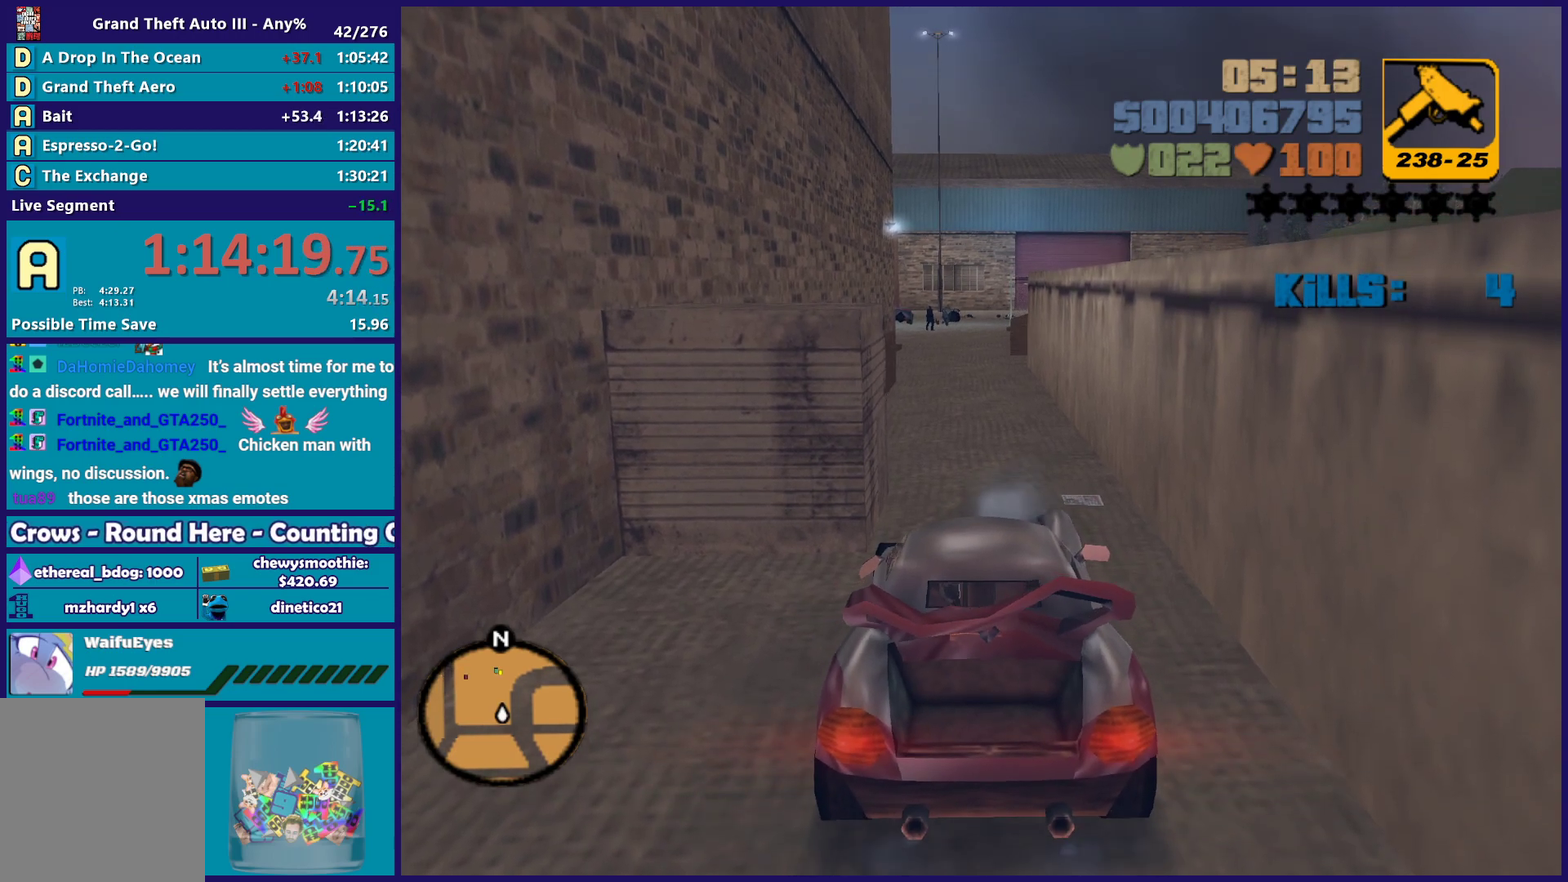
{"buttons": ["R2"], "left_stick": "center", "right_stick": "center", "events": [[50, "L2", "down"], [417, "L2", "up"], [483, "R2", "down"]]}
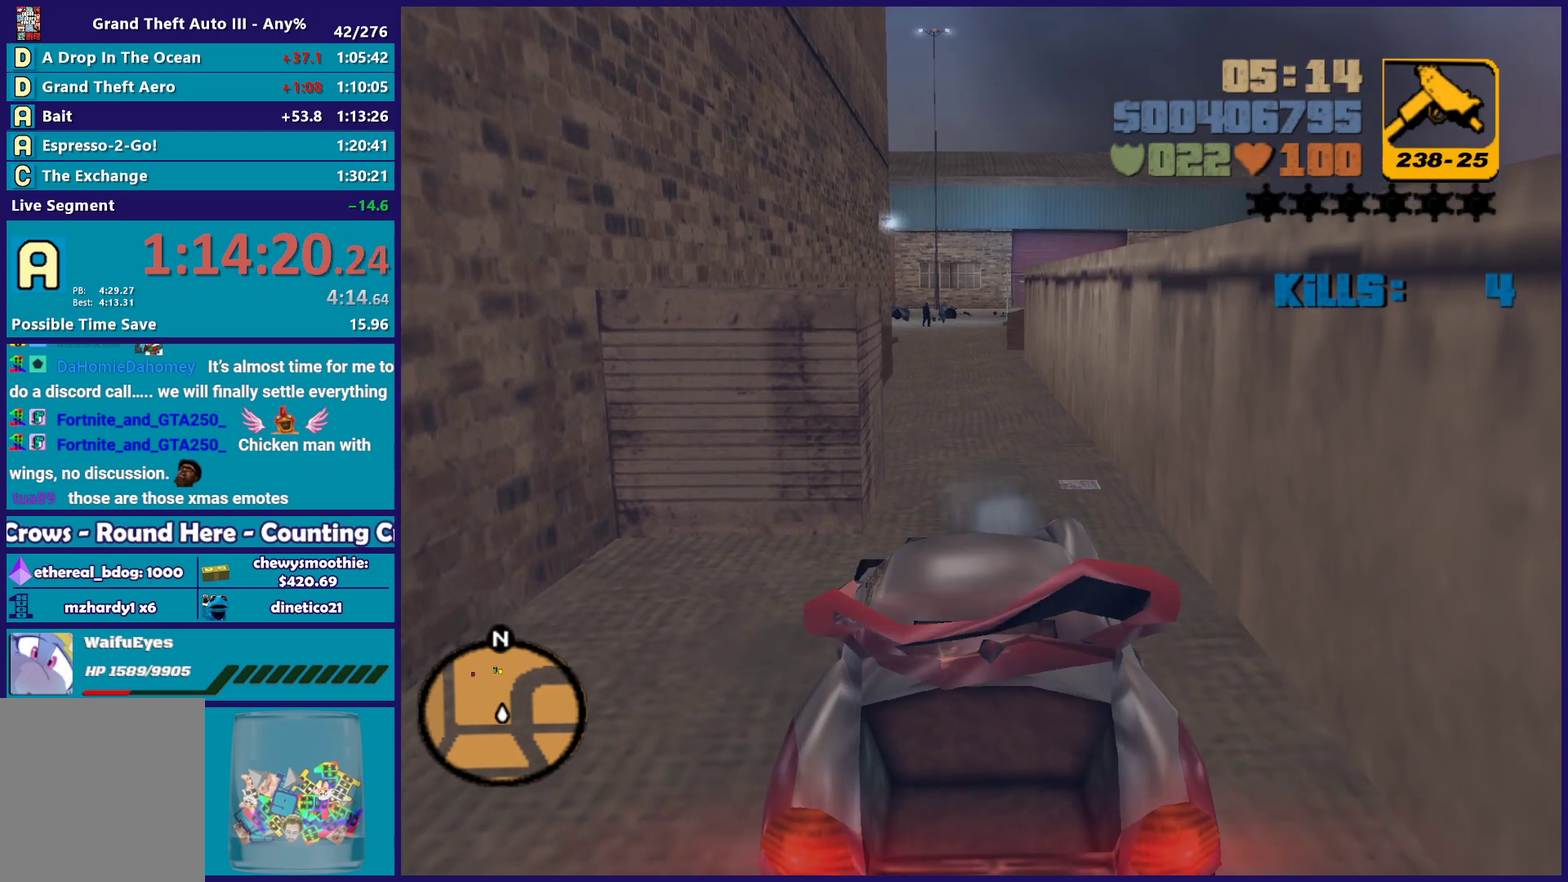
{"buttons": ["R2"], "left_stick": "center", "right_stick": "center", "events": []}
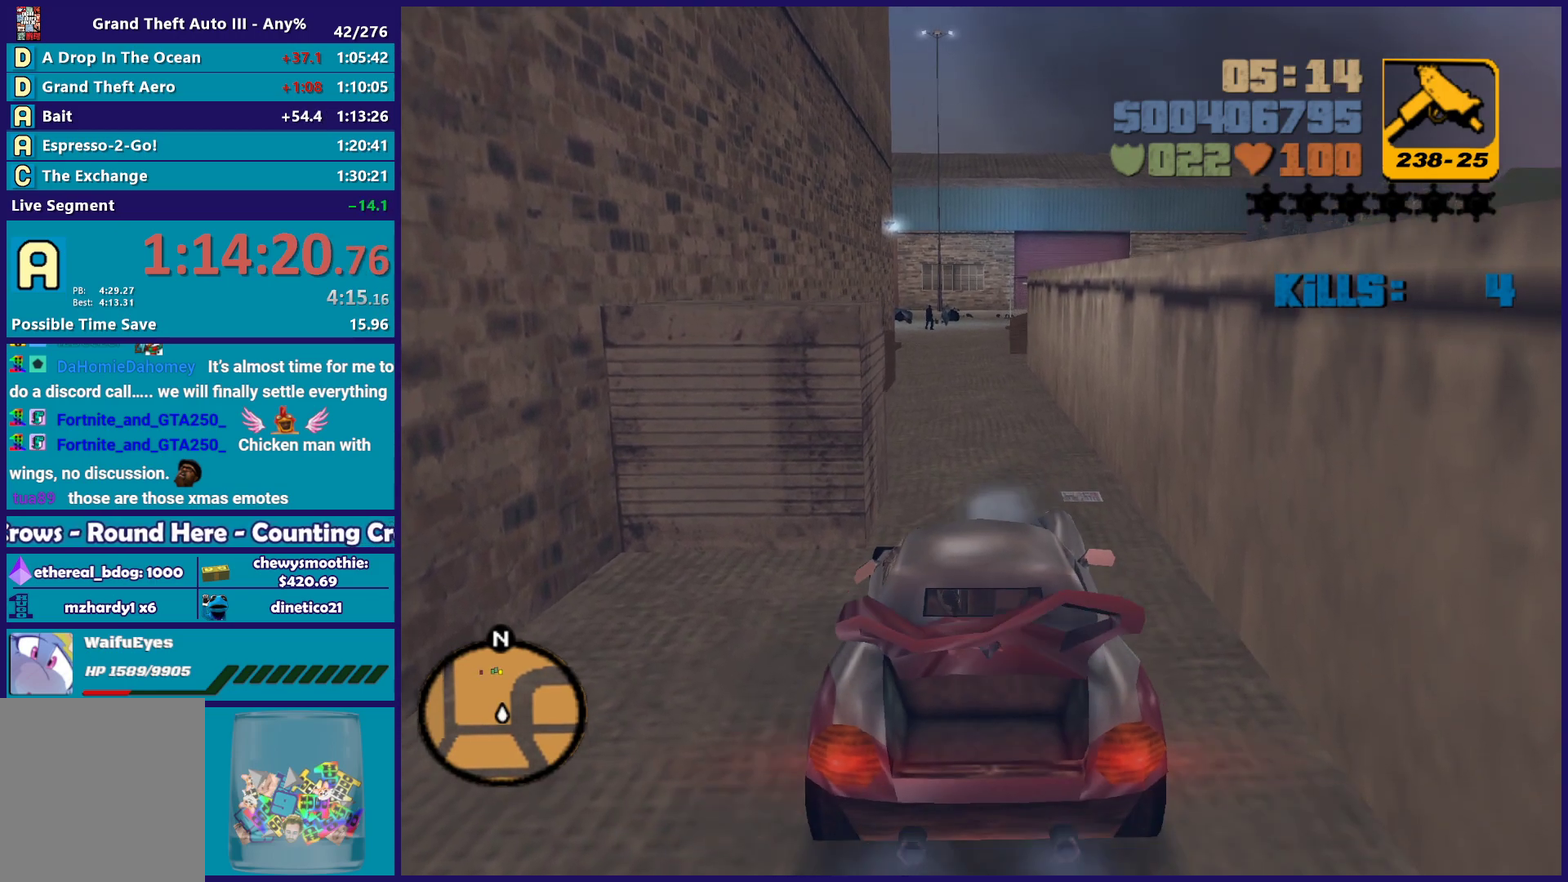
{"buttons": [], "left_stick": "center", "right_stick": "center", "events": [[17, "R2", "up"], [50, "L2", "down"], [400, "L2", "up"]]}
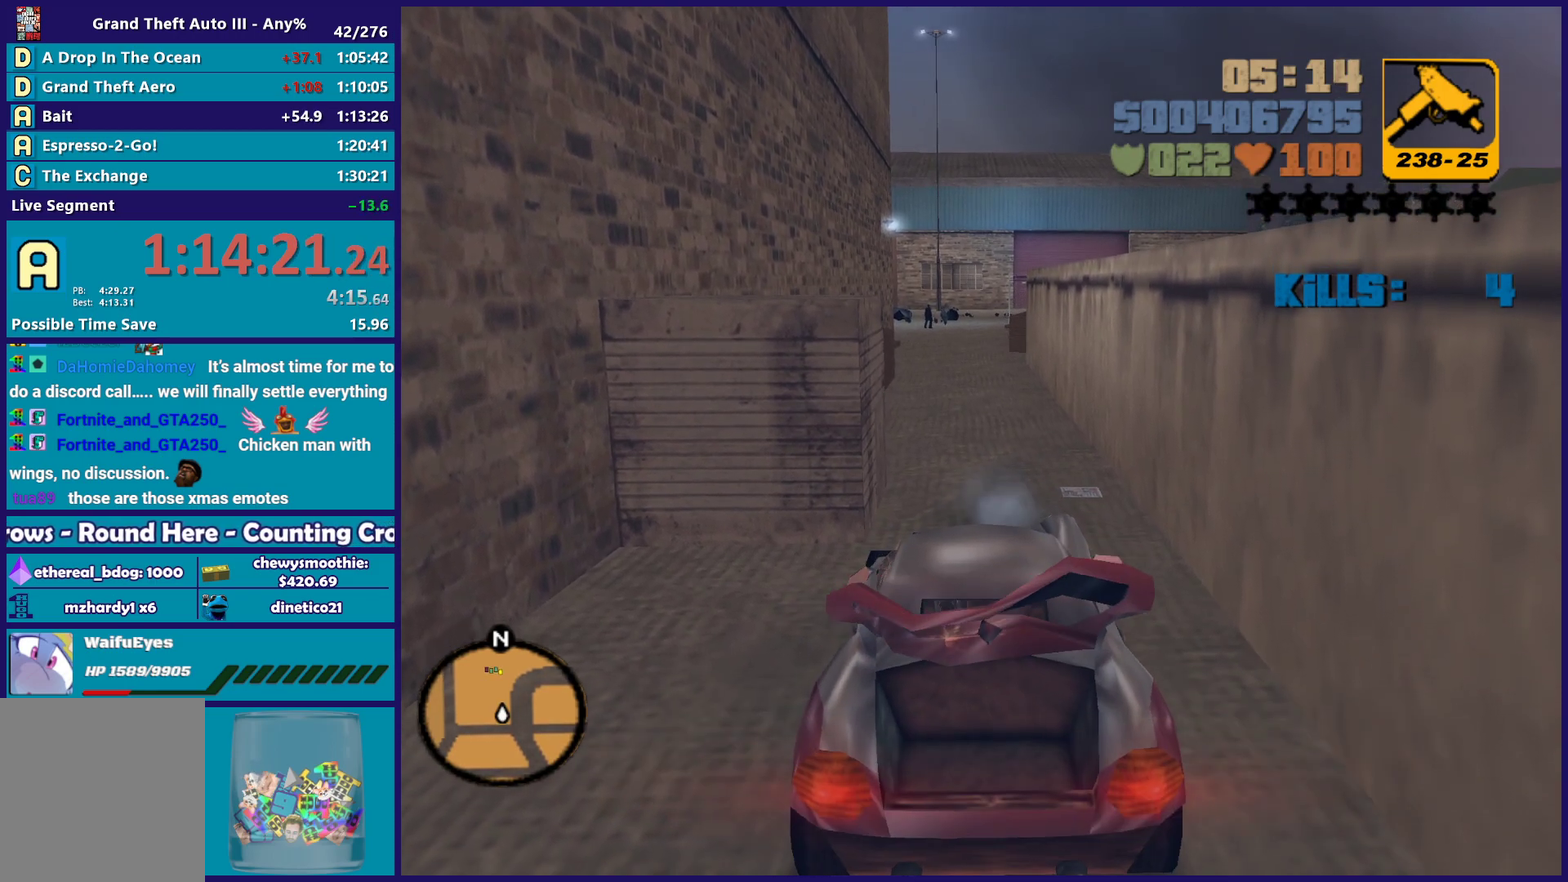
{"buttons": ["L2"], "left_stick": "center", "right_stick": "center", "events": [[33, "R2", "down"], [333, "R2", "up"], [367, "L2", "down"]]}
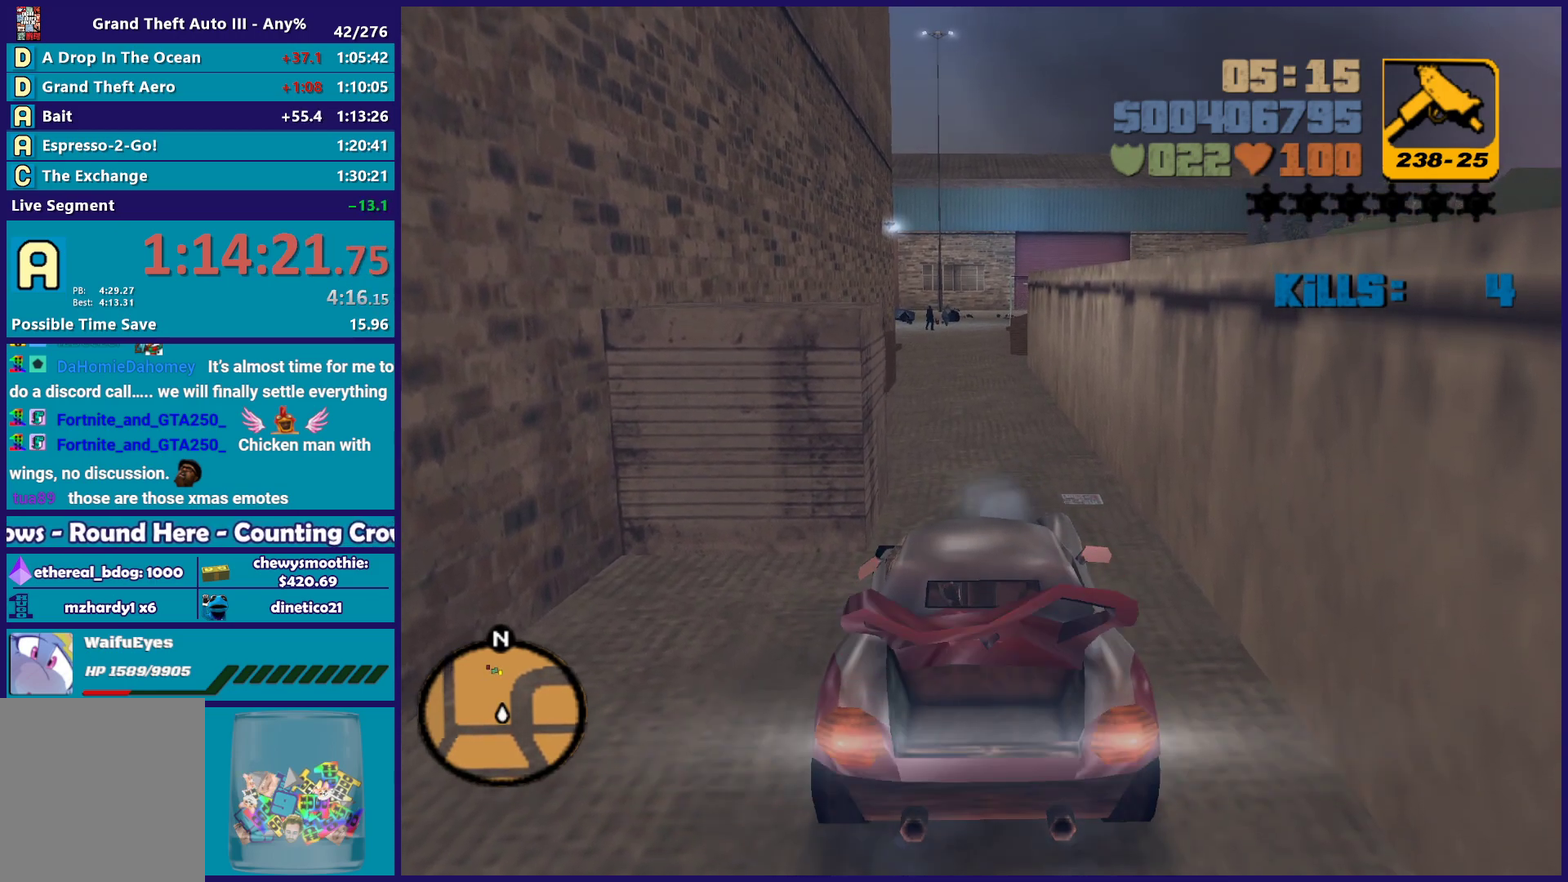
{"buttons": ["R2"], "left_stick": "center", "right_stick": "center", "events": [[300, "L2", "up"], [333, "R2", "down"]]}
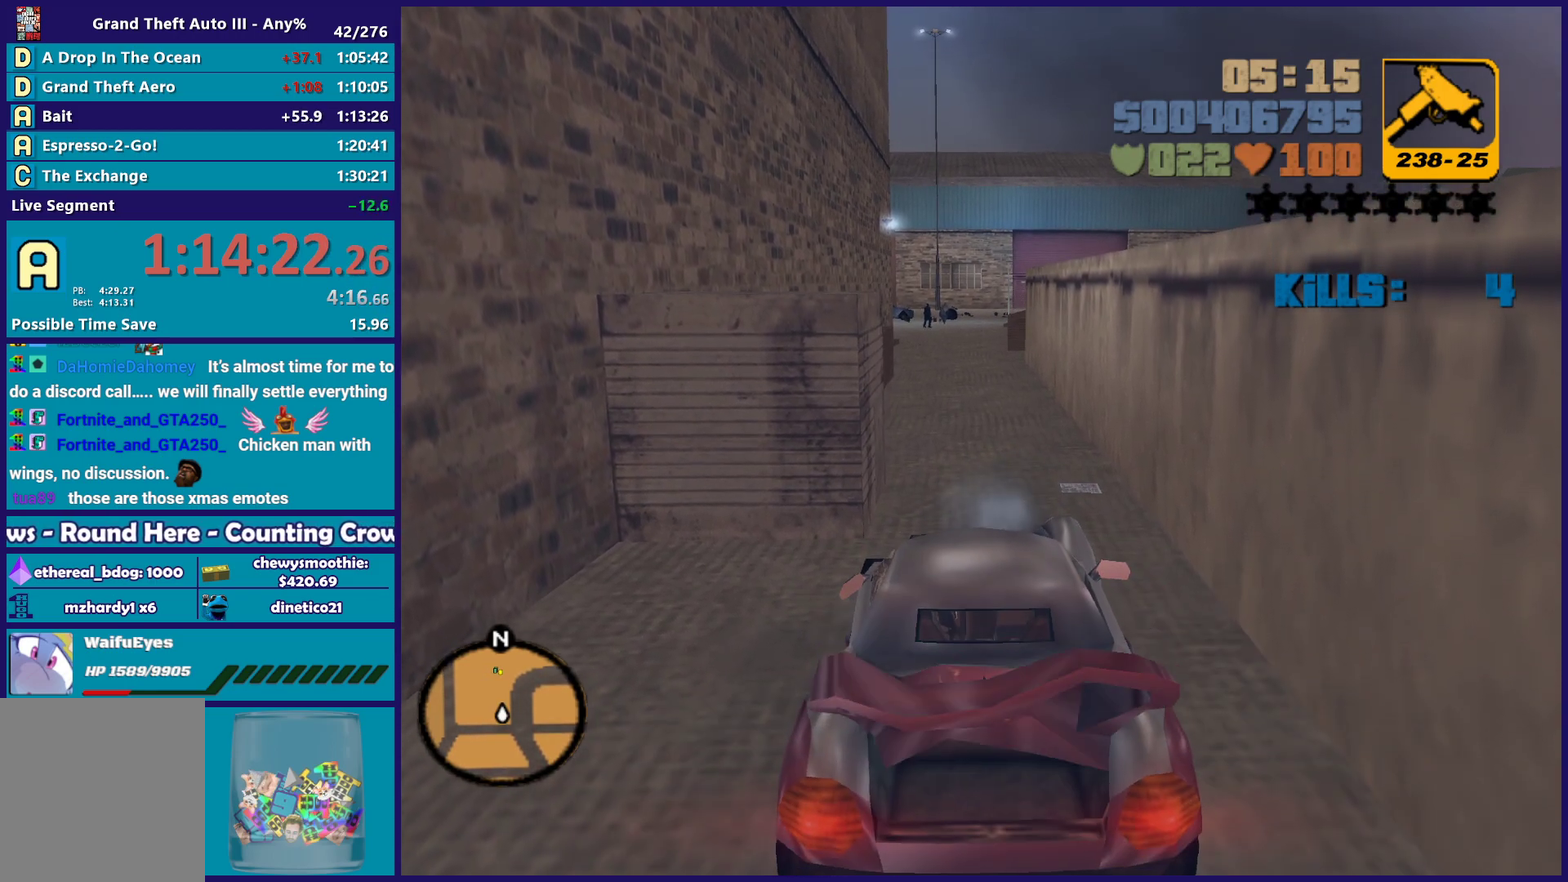
{"buttons": [], "left_stick": "center", "right_stick": "center", "events": [[317, "R2", "up"]]}
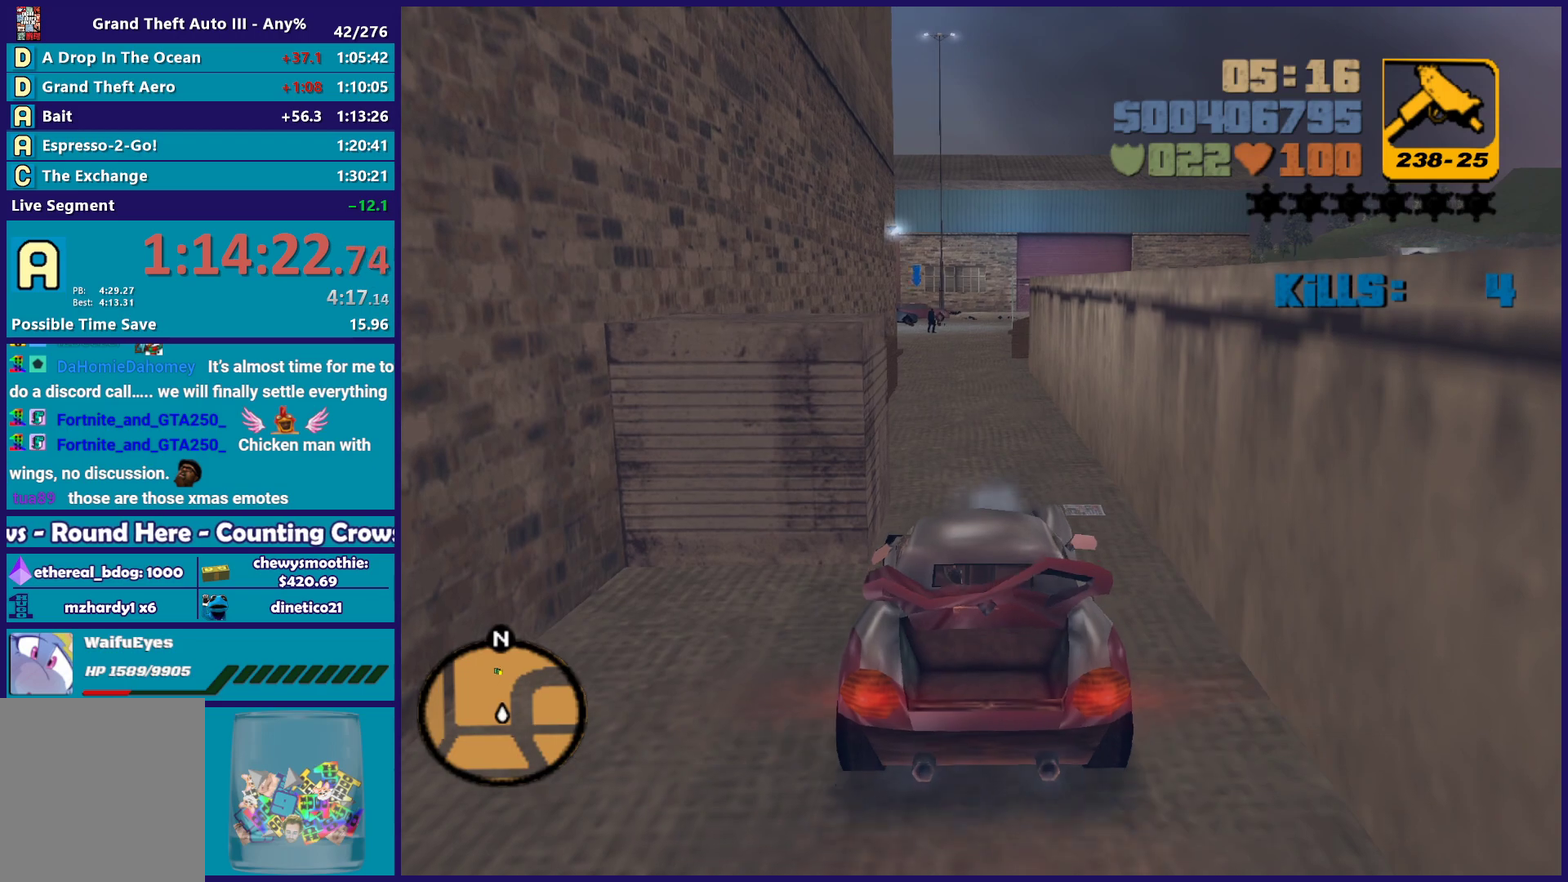
{"buttons": ["R2"], "left_stick": "center", "right_stick": "center", "events": [[50, "L2", "down"], [450, "L2", "up"], [467, "R2", "down"]]}
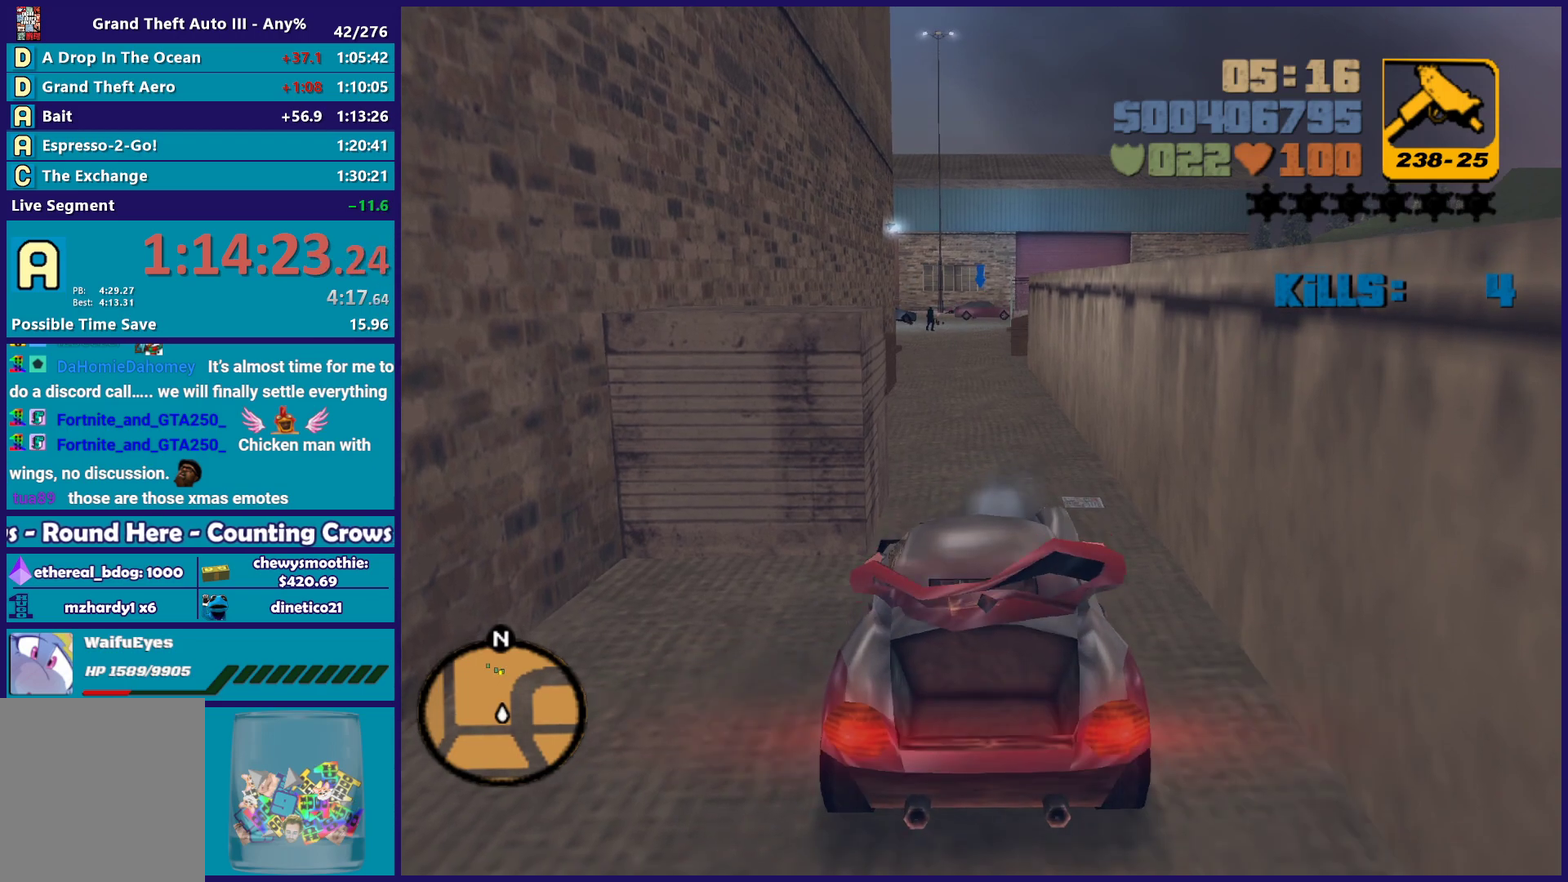
{"buttons": ["R2"], "left_stick": "center", "right_stick": "center", "events": []}
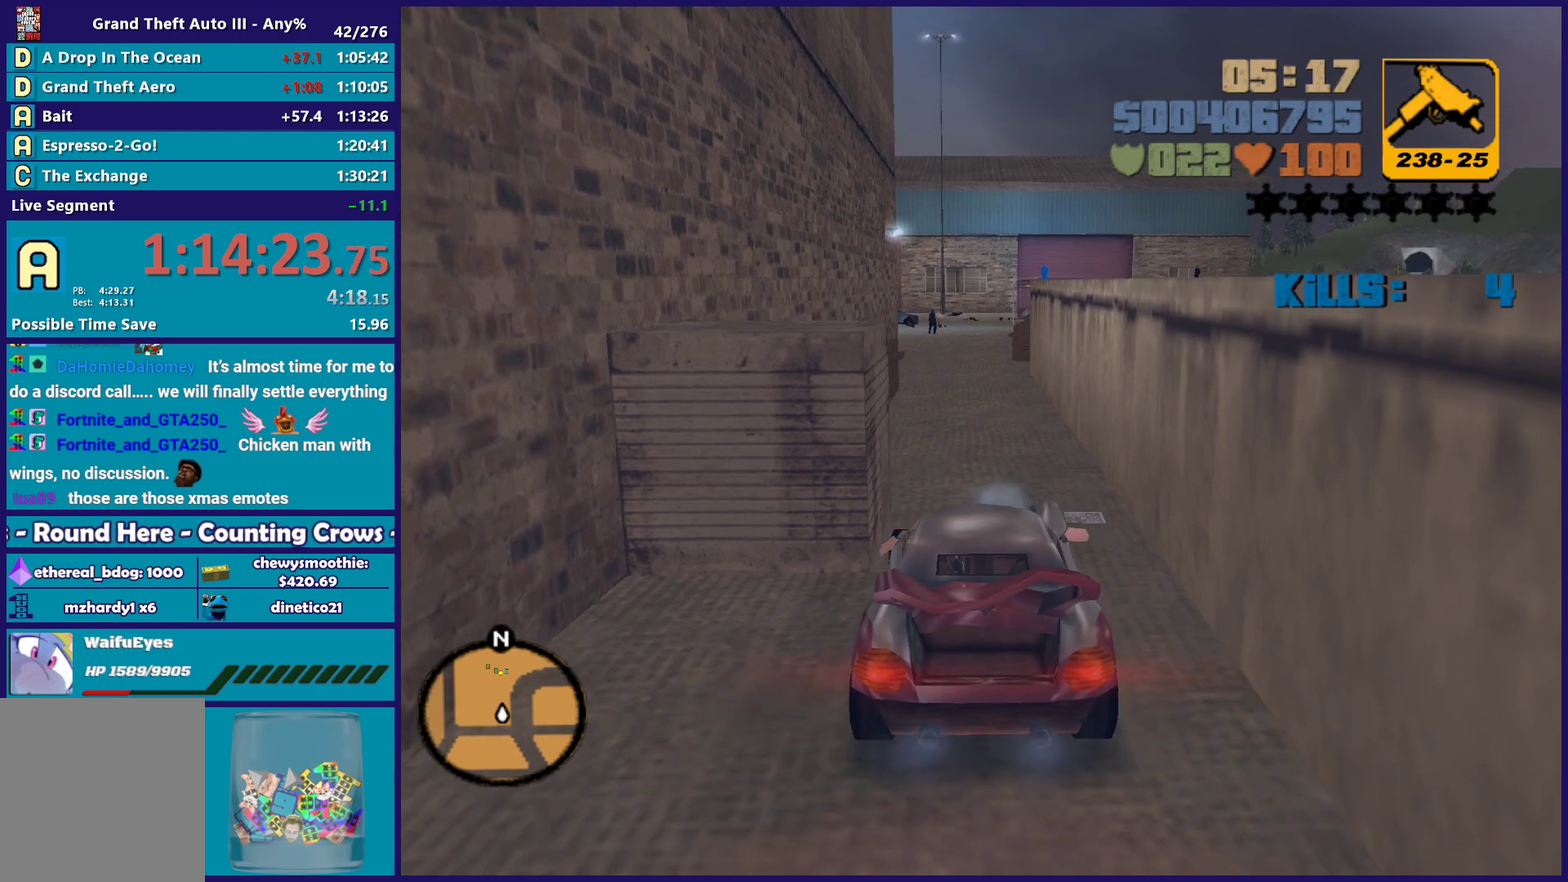
{"buttons": ["L2"], "left_stick": "center", "right_stick": "center", "events": [[167, "R2", "up"], [250, "L2", "down"]]}
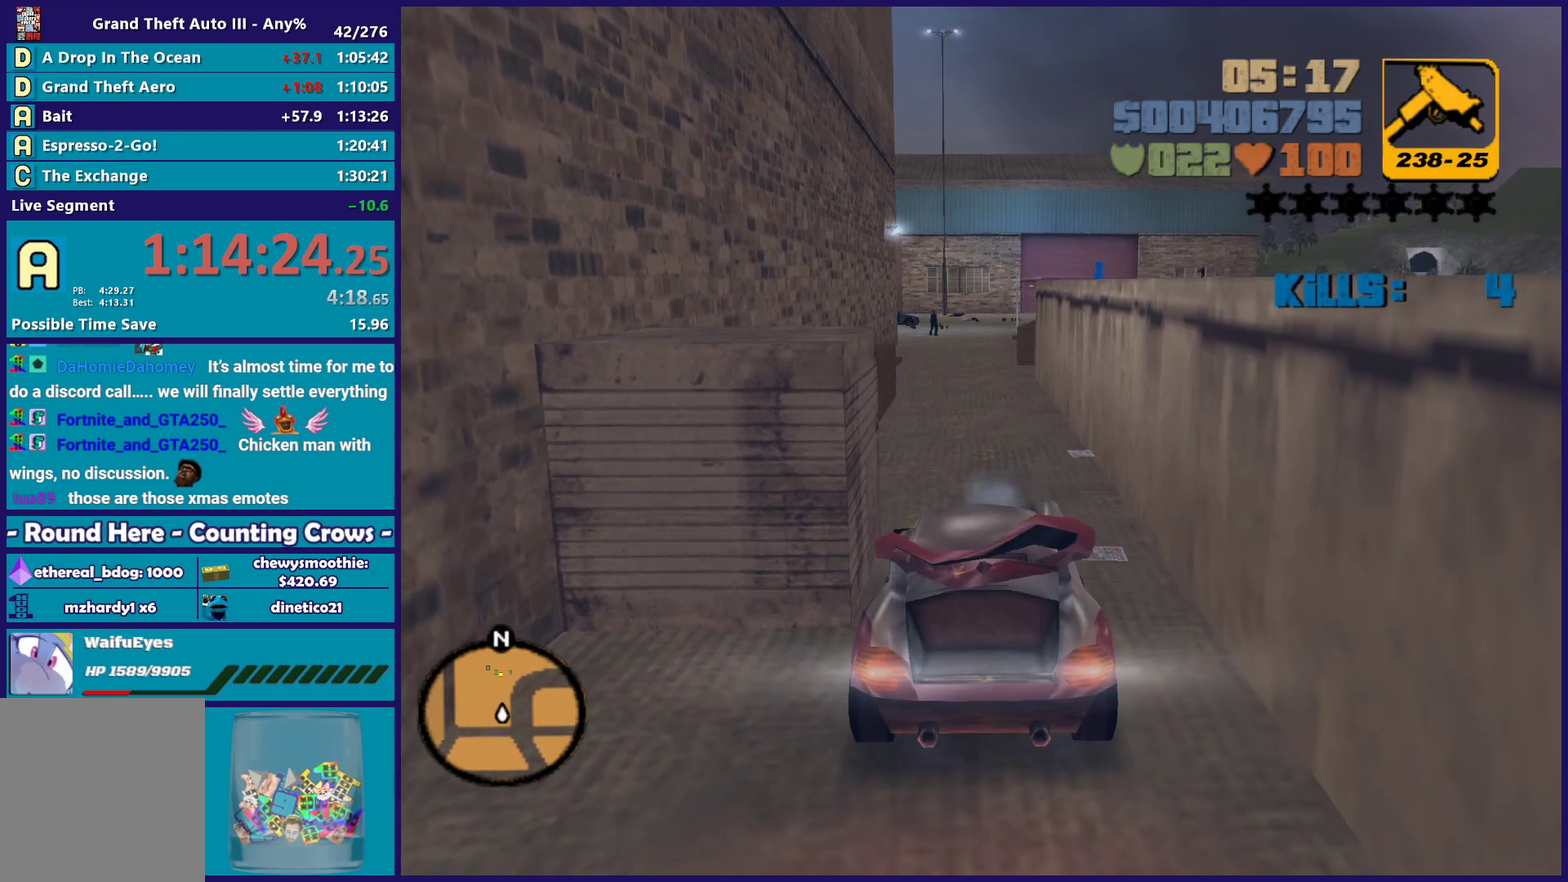
{"buttons": ["R2"], "left_stick": "center", "right_stick": "center", "events": [[417, "L2", "up"], [417, "R2", "down"]]}
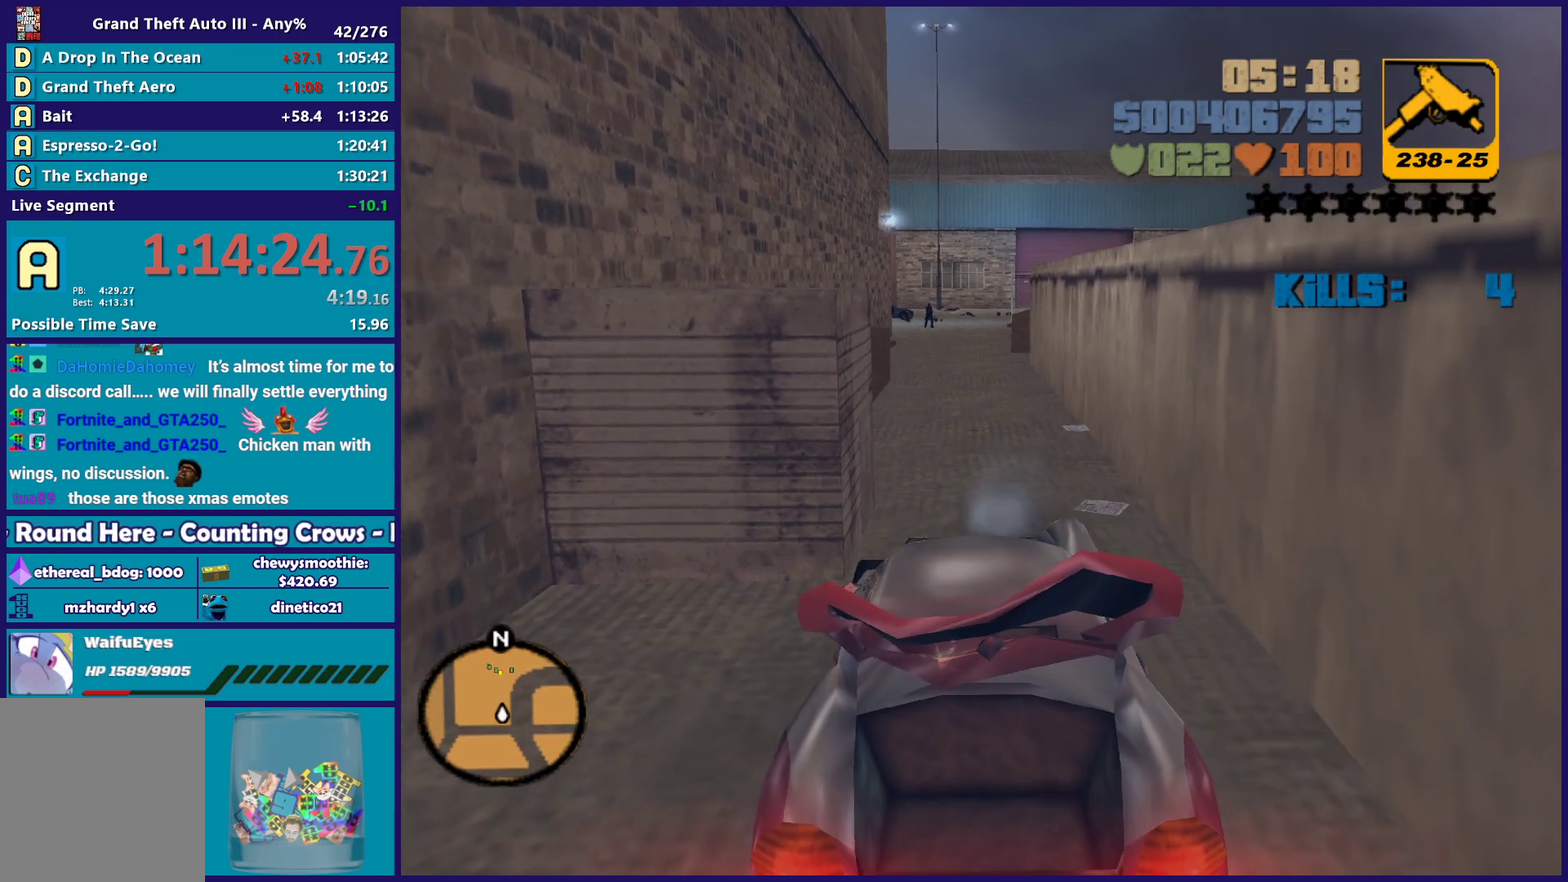
{"buttons": ["R2"], "left_stick": "center", "right_stick": "center", "events": []}
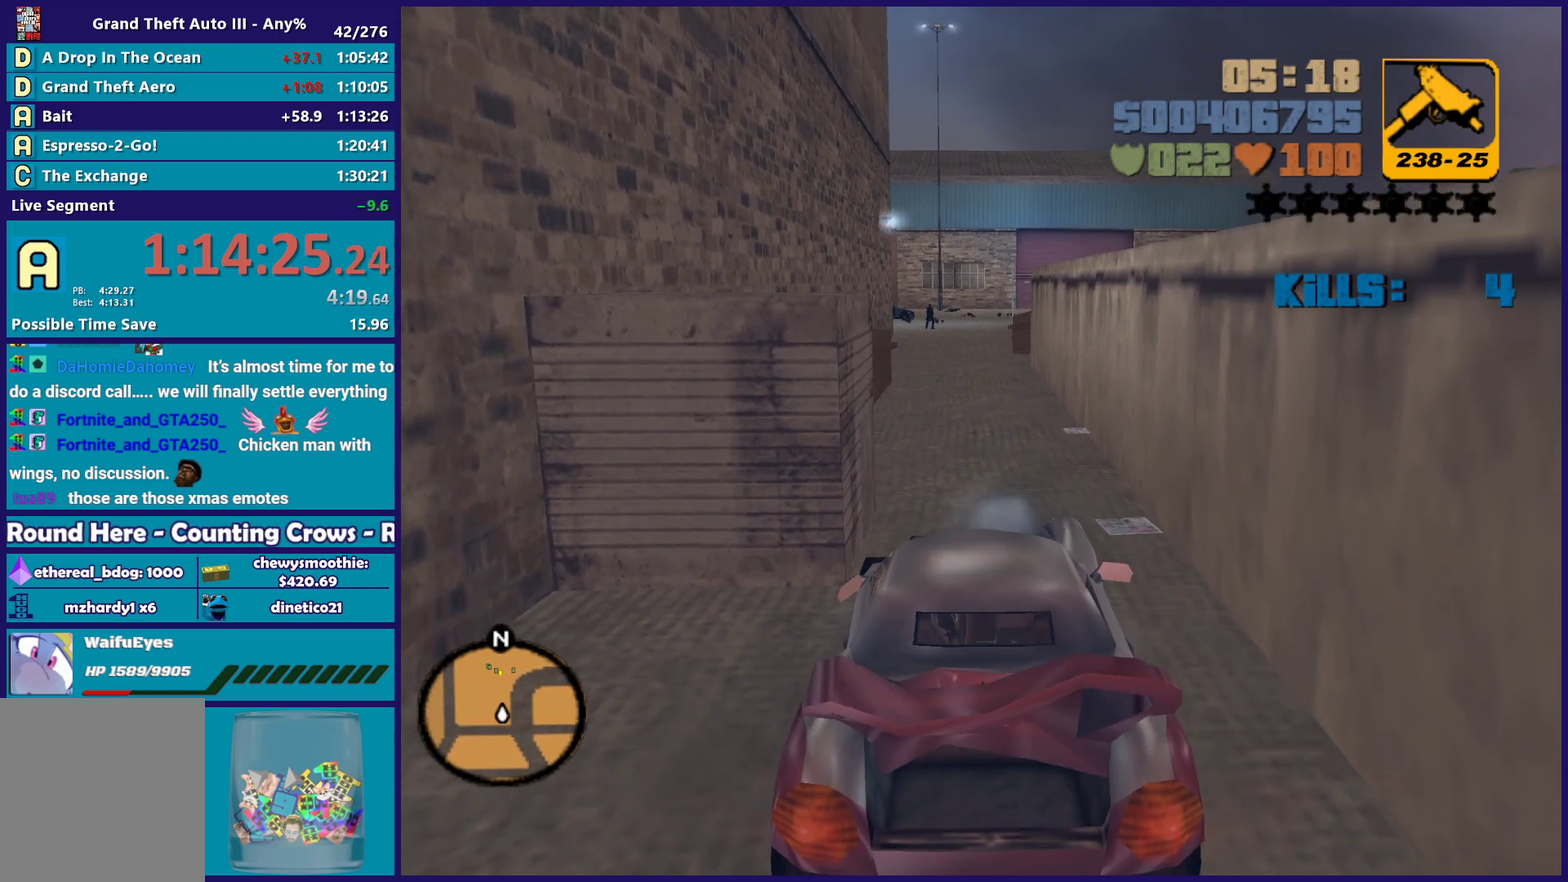
{"buttons": ["L2"], "left_stick": "center", "right_stick": "center", "events": [[233, "R2", "up"], [317, "L2", "down"]]}
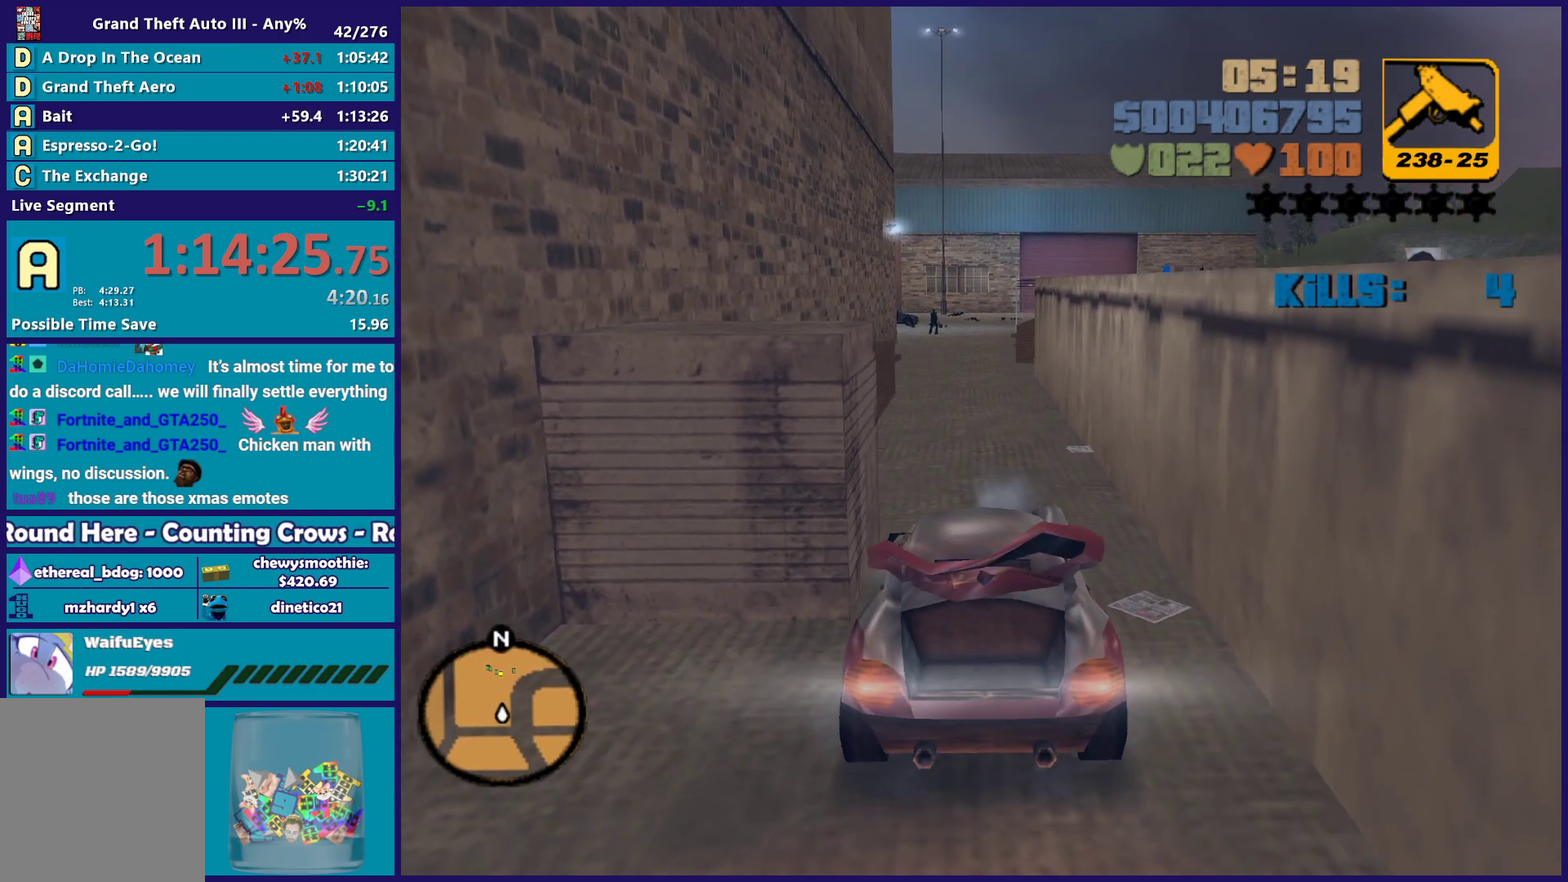
{"buttons": [], "left_stick": "center", "right_stick": "center", "events": [[167, "L2", "up"]]}